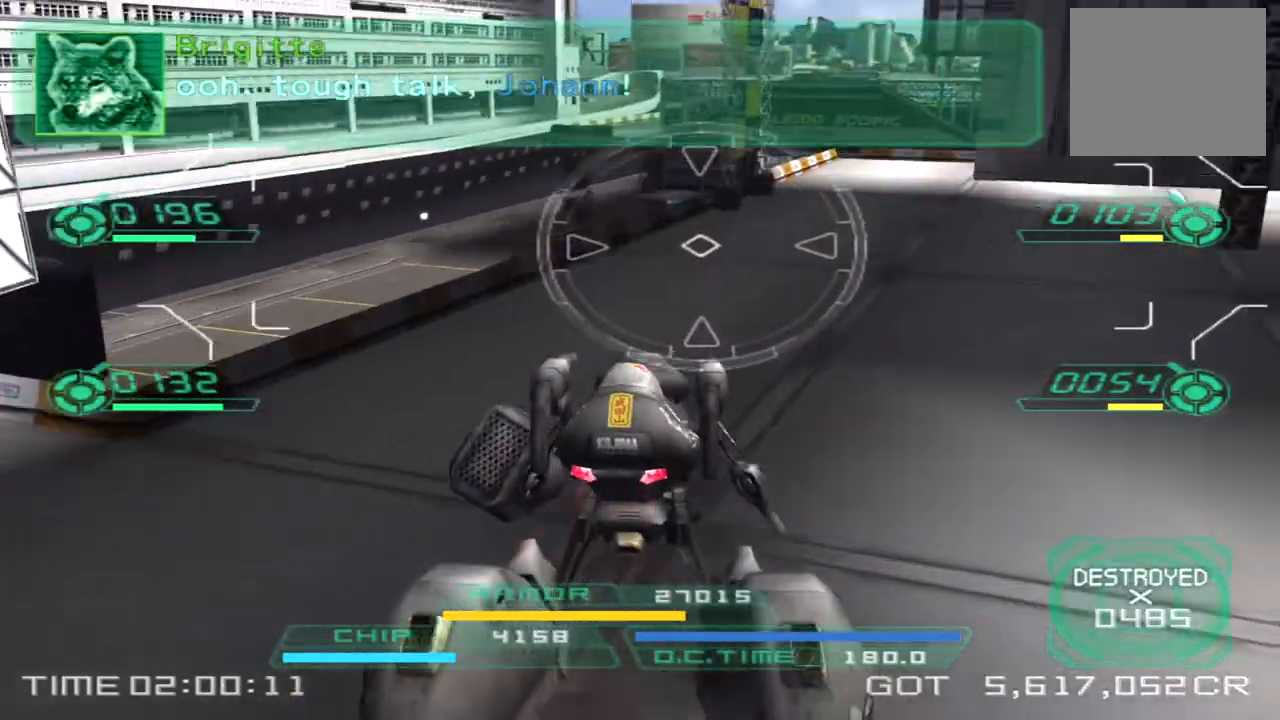
Gameplay with a controller (PlayStation layout); each line is a JSON object with the inputs held at the frame after it. "events" lists button and stick changes between this image and that frame as [ms after this image, input, new state], when the widget could be followed in between. Not read: R1 R3.
{"buttons": [], "left_stick": "up", "right_stick": "center", "events": [[50, "right_stick", "center"], [250, "right_stick", "right"], [500, "right_stick", "center"]]}
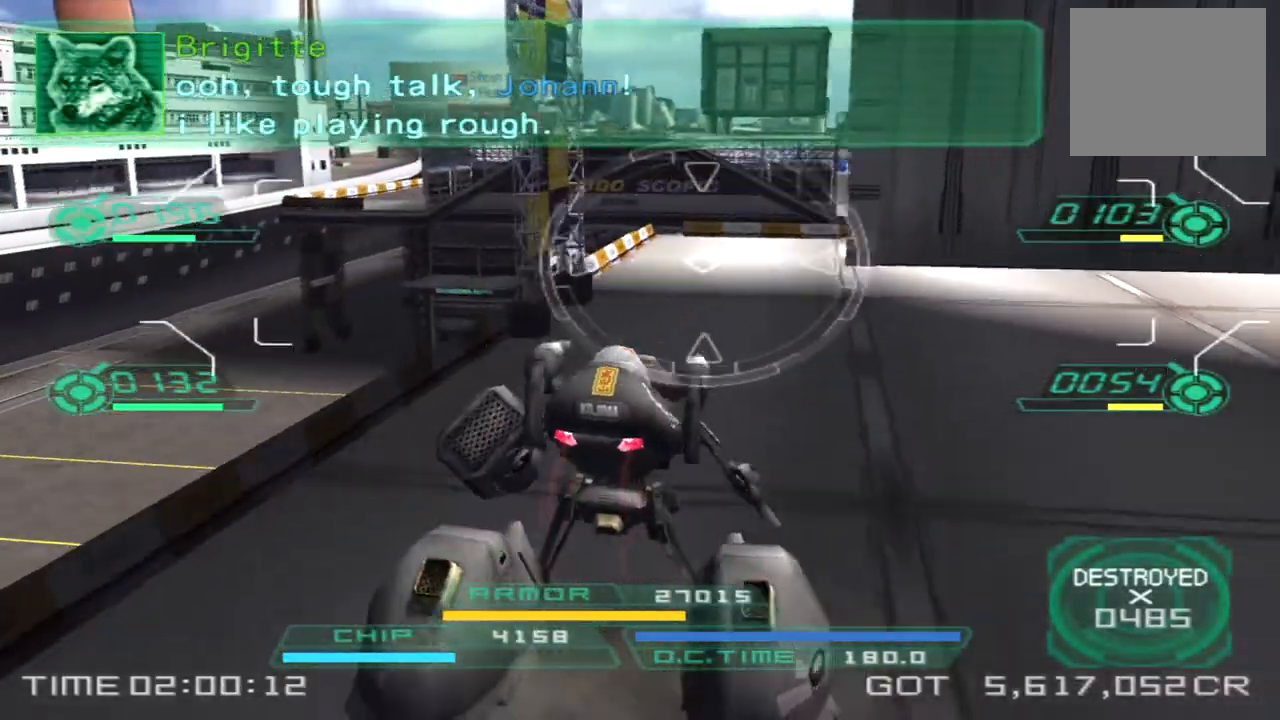
{"buttons": [], "left_stick": "up", "right_stick": "right", "events": [[33, "left_stick", "left"], [50, "TRIANGLE", "down"], [167, "TRIANGLE", "up"], [167, "left_stick", "down"], [317, "left_stick", "right"], [417, "left_stick", "up"], [417, "right_stick", "right"]]}
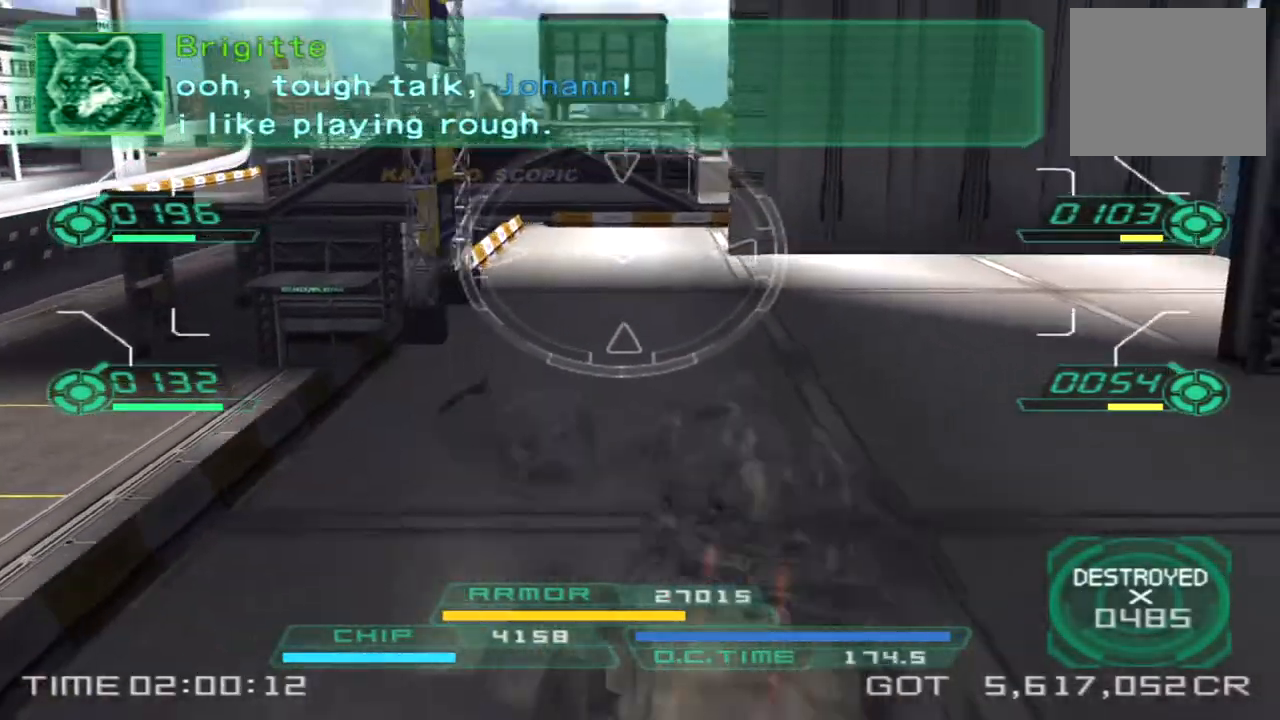
{"buttons": [], "left_stick": "up", "right_stick": "center", "events": [[17, "right_stick", "center"], [283, "left_stick", "up-left"], [450, "left_stick", "up"]]}
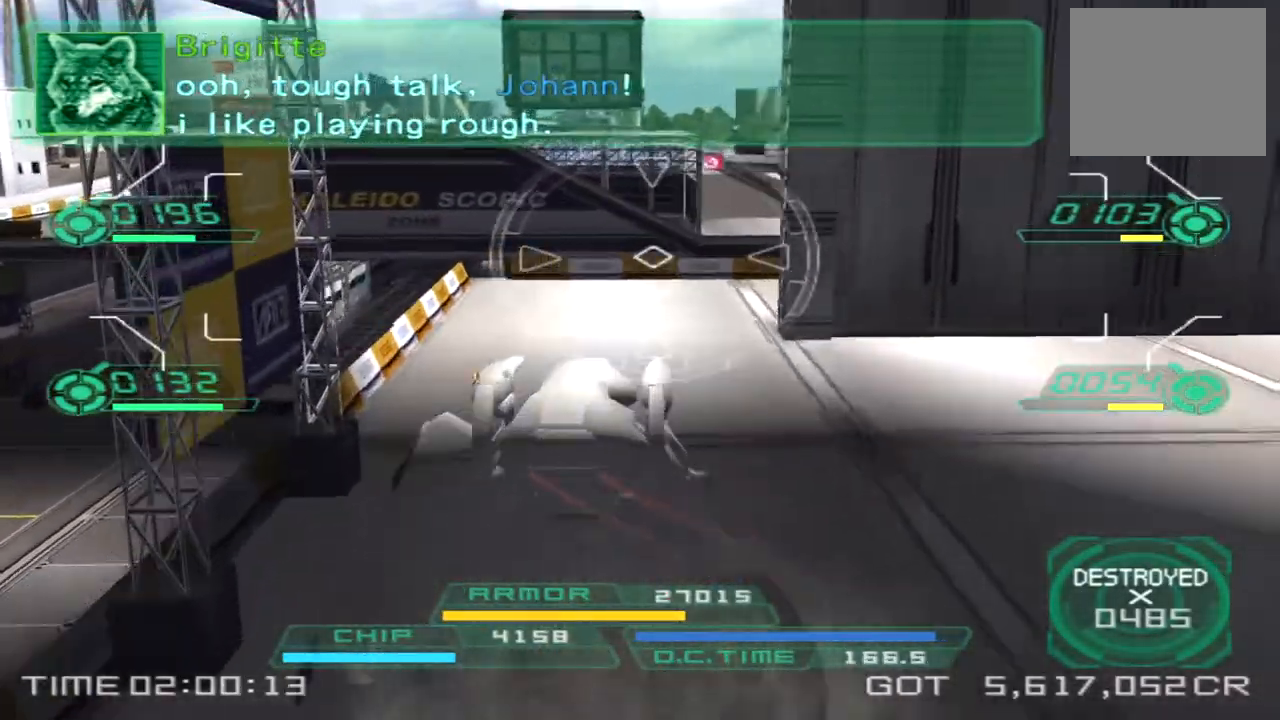
{"buttons": ["CROSS"], "left_stick": "up", "right_stick": "center", "events": [[133, "CROSS", "down"]]}
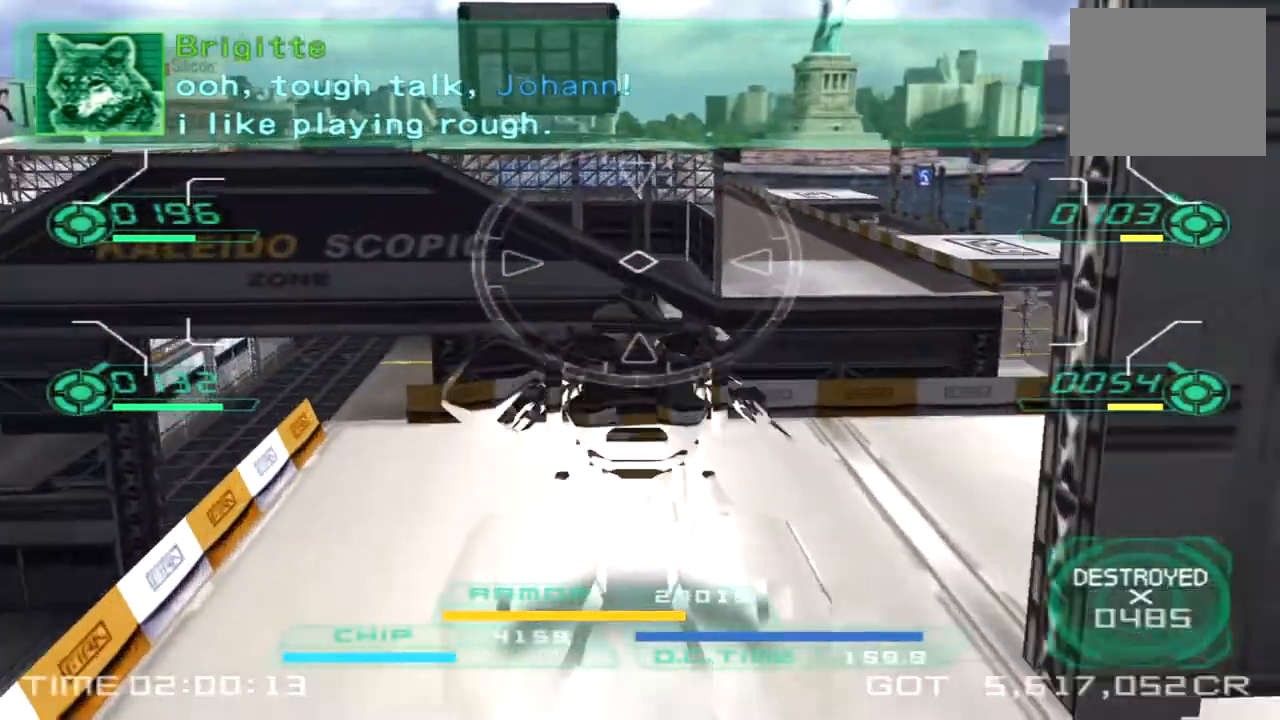
{"buttons": ["CROSS"], "left_stick": "up", "right_stick": "center", "events": []}
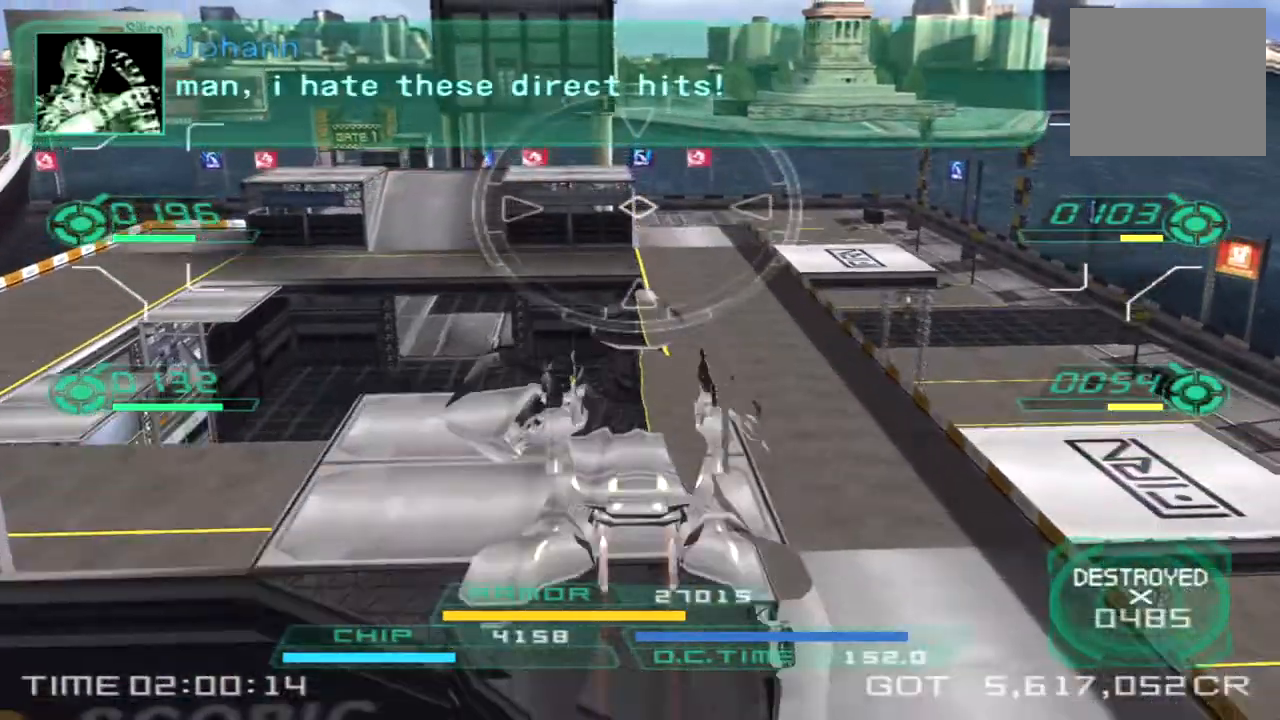
{"buttons": [], "left_stick": "up-right", "right_stick": "center", "events": [[283, "CROSS", "up"], [300, "left_stick", "up-right"], [317, "CIRCLE", "down"], [500, "CIRCLE", "up"]]}
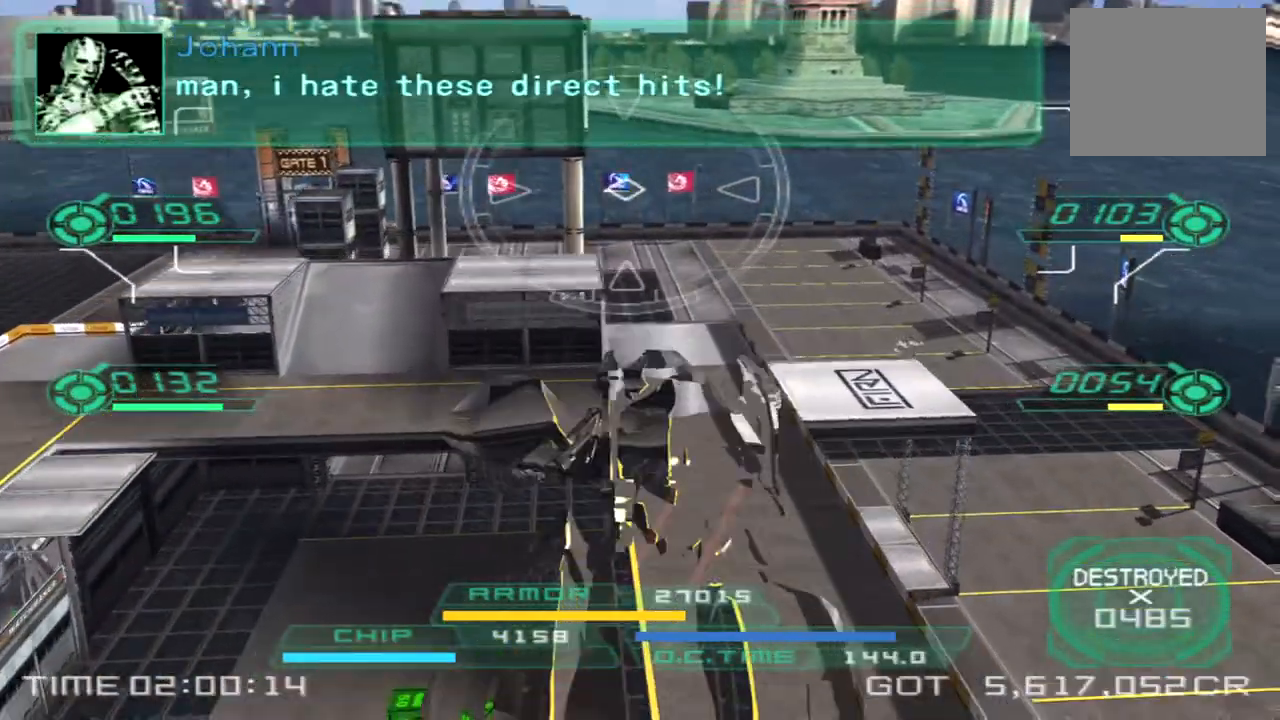
{"buttons": [], "left_stick": "up-right", "right_stick": "down-left", "events": [[217, "right_stick", "down-left"]]}
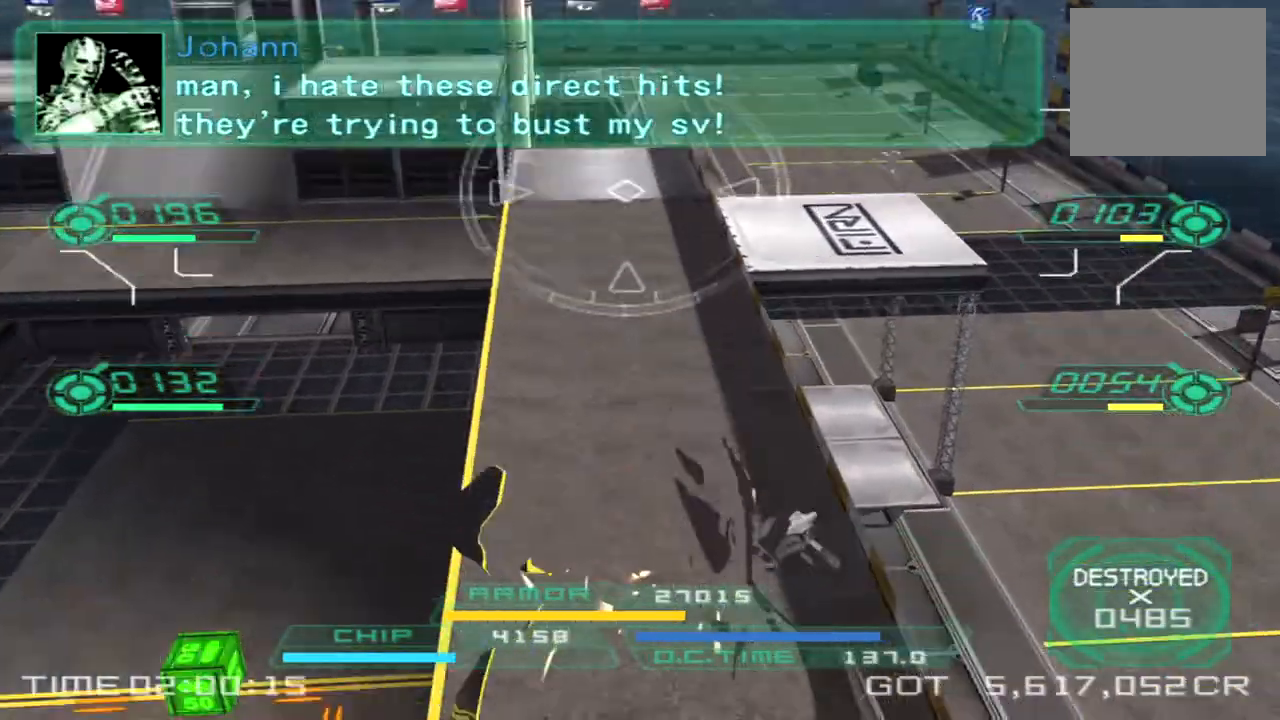
{"buttons": [], "left_stick": "left", "right_stick": "center", "events": [[117, "left_stick", "up-left"], [167, "left_stick", "left"], [217, "right_stick", "center"], [367, "SQUARE", "down"], [467, "SQUARE", "up"]]}
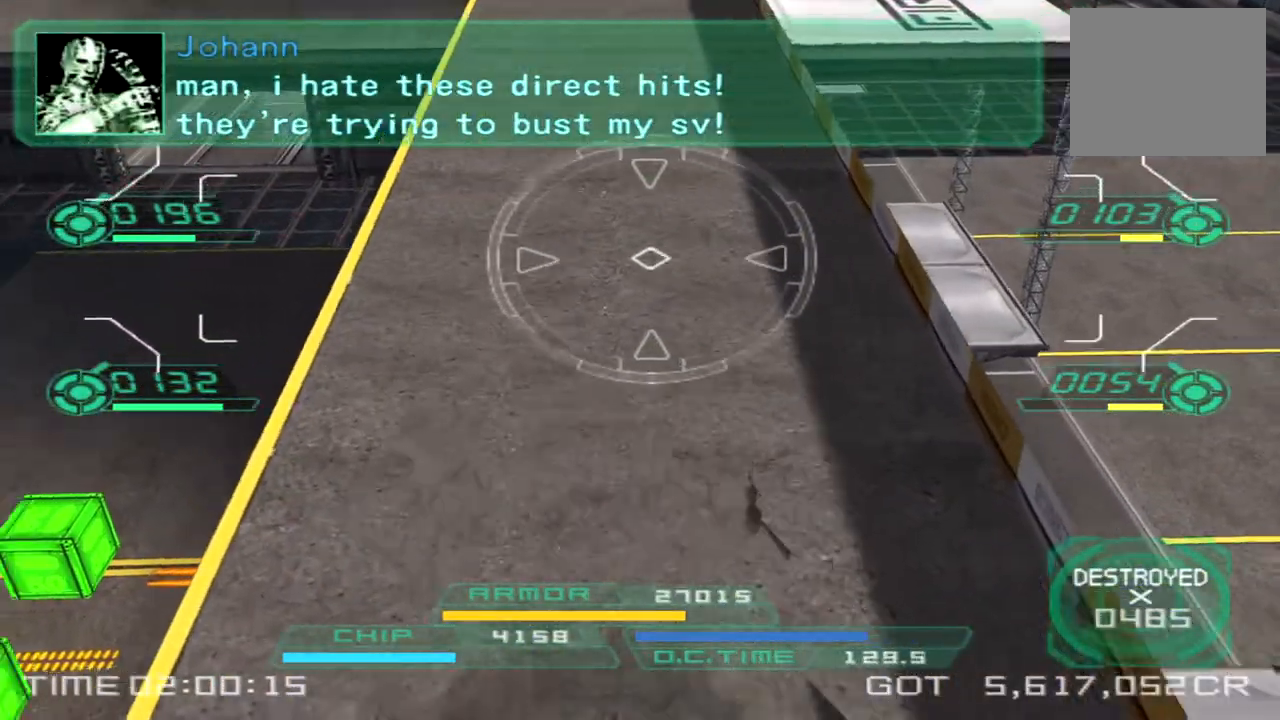
{"buttons": [], "left_stick": "left", "right_stick": "up", "events": [[33, "SQUARE", "down"], [133, "SQUARE", "up"], [483, "right_stick", "up"]]}
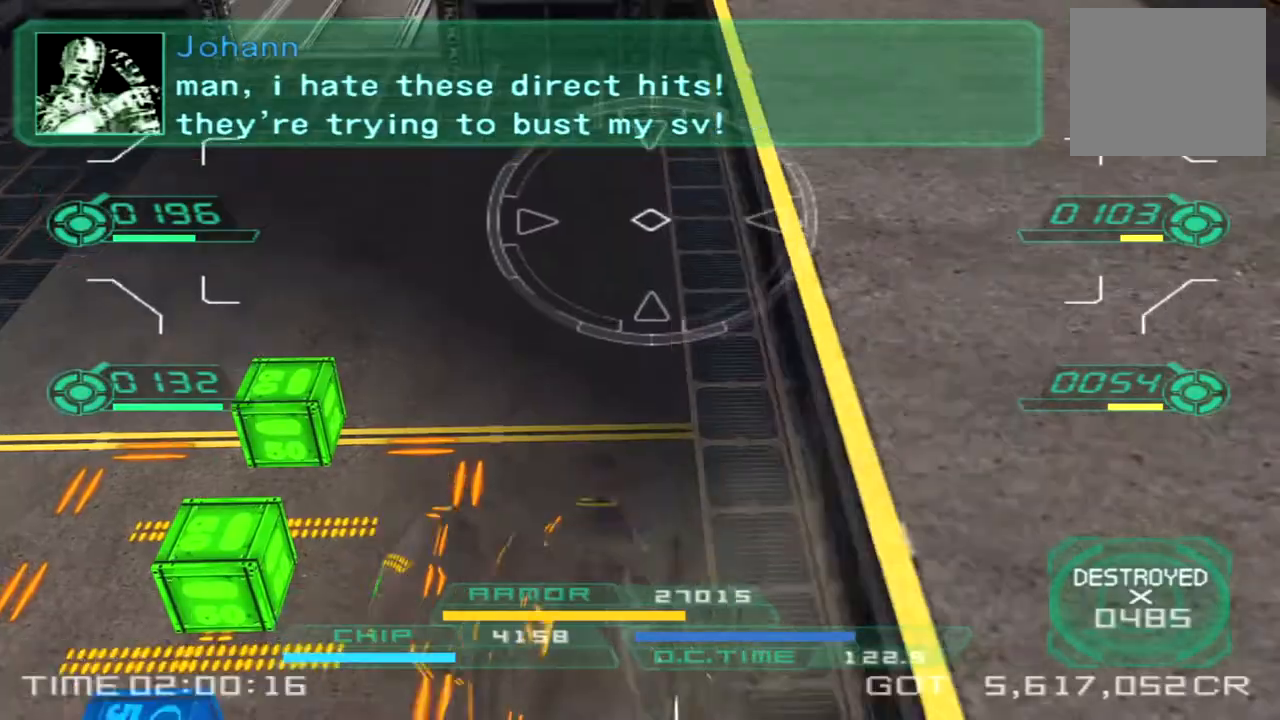
{"buttons": [], "left_stick": "left", "right_stick": "up-left", "events": [[283, "right_stick", "center"], [483, "right_stick", "up-left"]]}
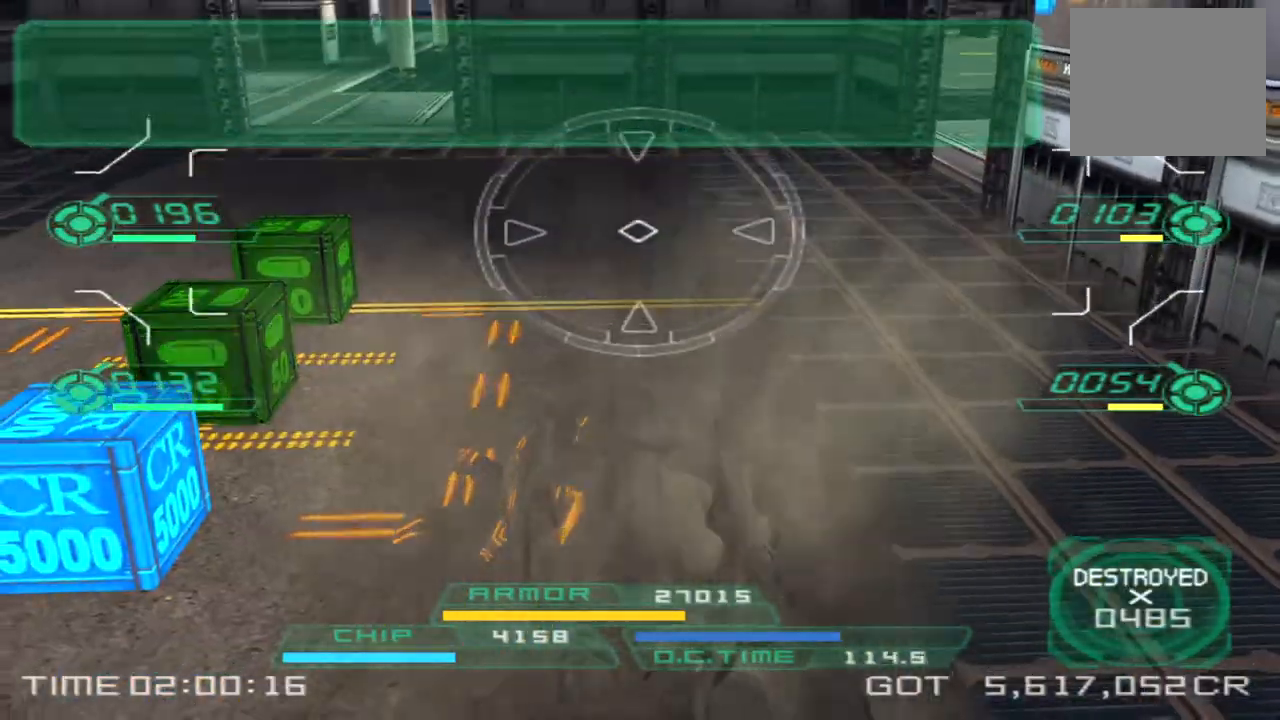
{"buttons": [], "left_stick": "left", "right_stick": "center", "events": [[300, "right_stick", "center"]]}
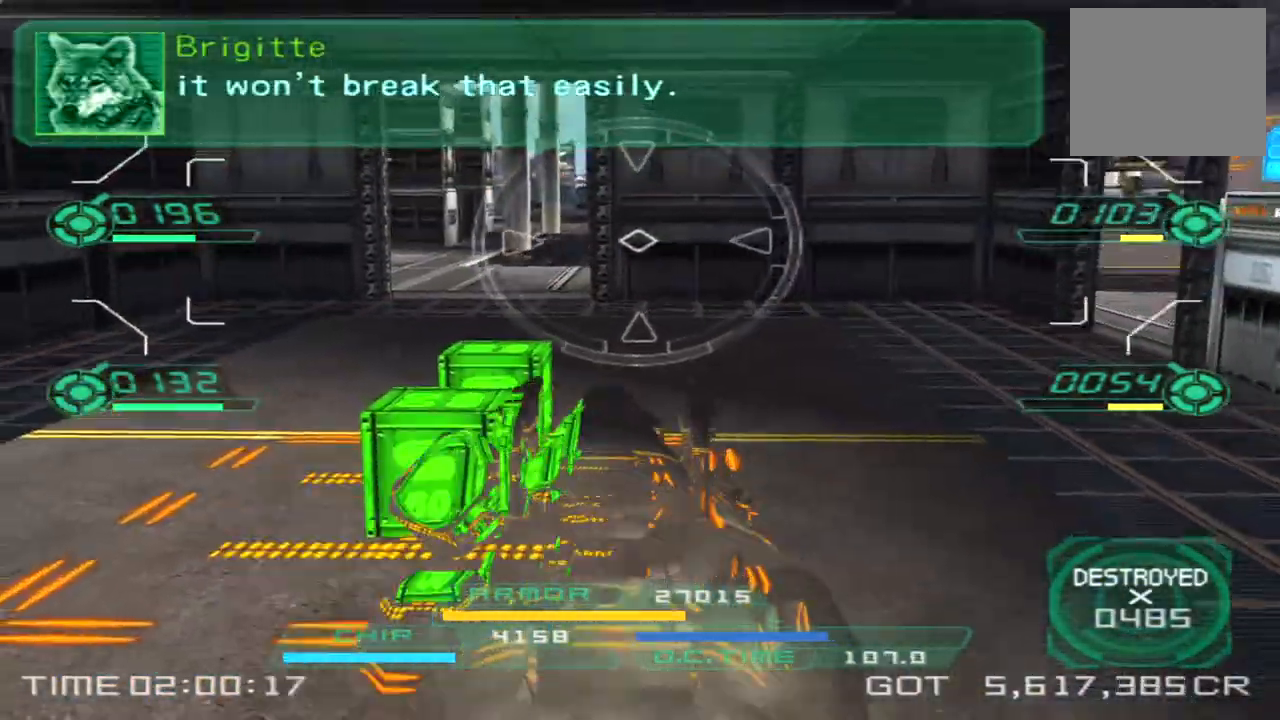
{"buttons": [], "left_stick": "up", "right_stick": "right", "events": [[33, "left_stick", "up-left"], [283, "left_stick", "up"], [300, "right_stick", "right"]]}
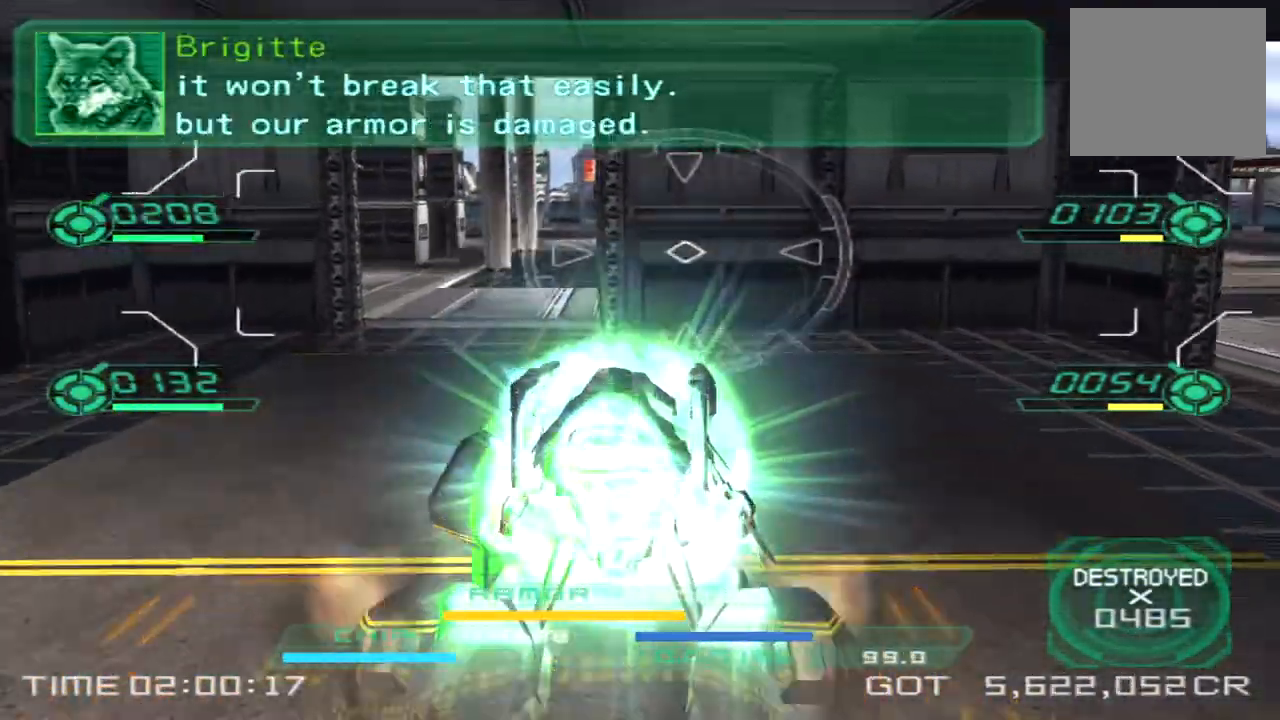
{"buttons": [], "left_stick": "up-left", "right_stick": "right", "events": [[167, "left_stick", "up-left"]]}
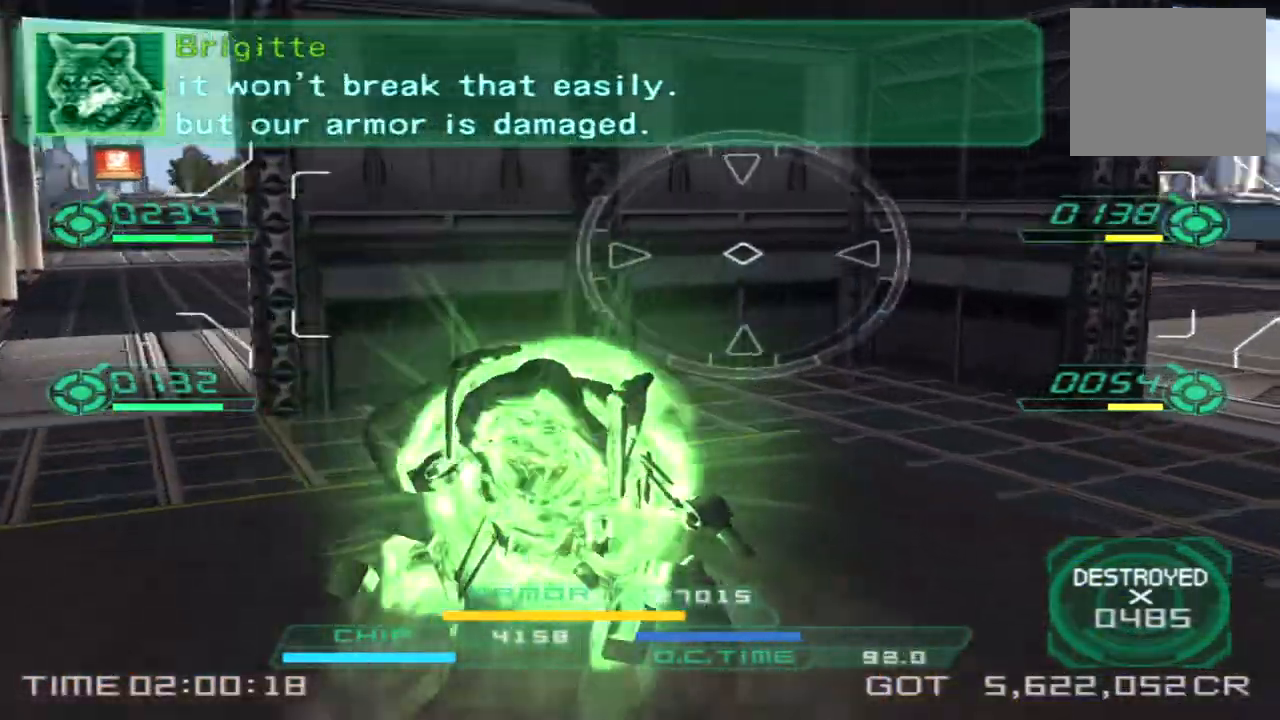
{"buttons": [], "left_stick": "up-right", "right_stick": "right", "events": [[50, "left_stick", "down-left"], [133, "left_stick", "down"], [333, "left_stick", "right"], [467, "left_stick", "up-right"]]}
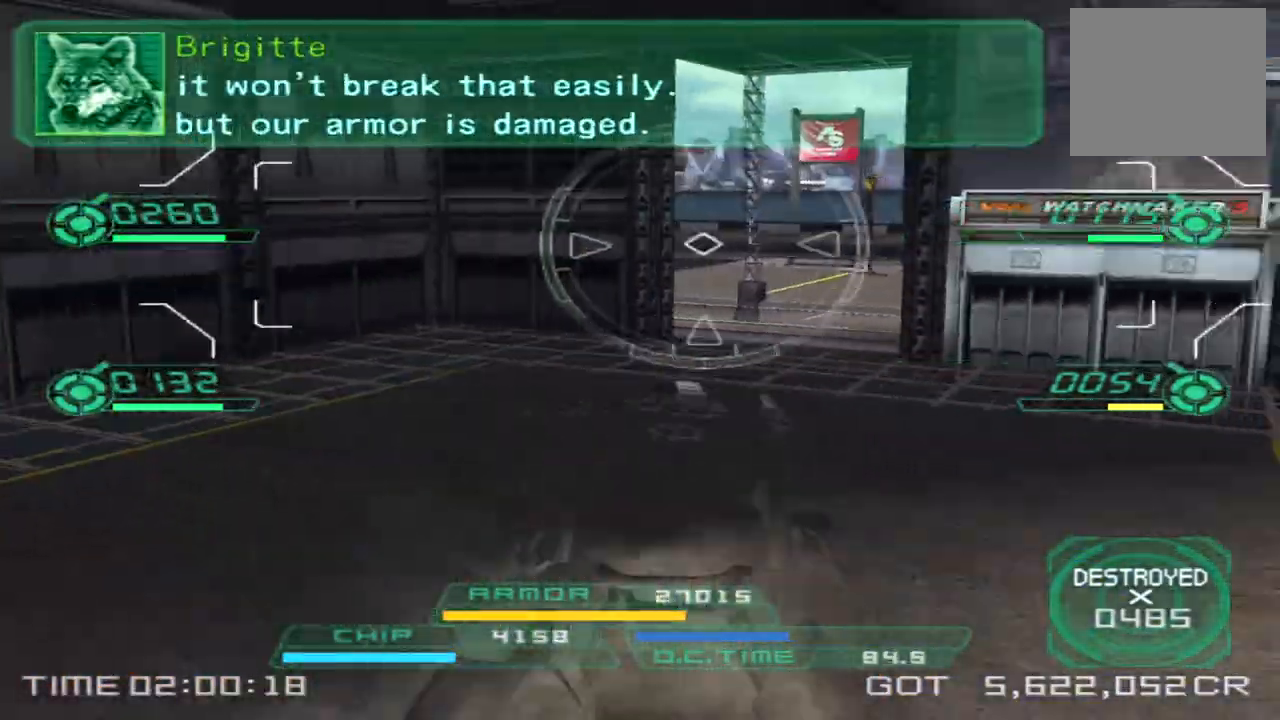
{"buttons": [], "left_stick": "up-left", "right_stick": "right", "events": [[167, "left_stick", "up-left"]]}
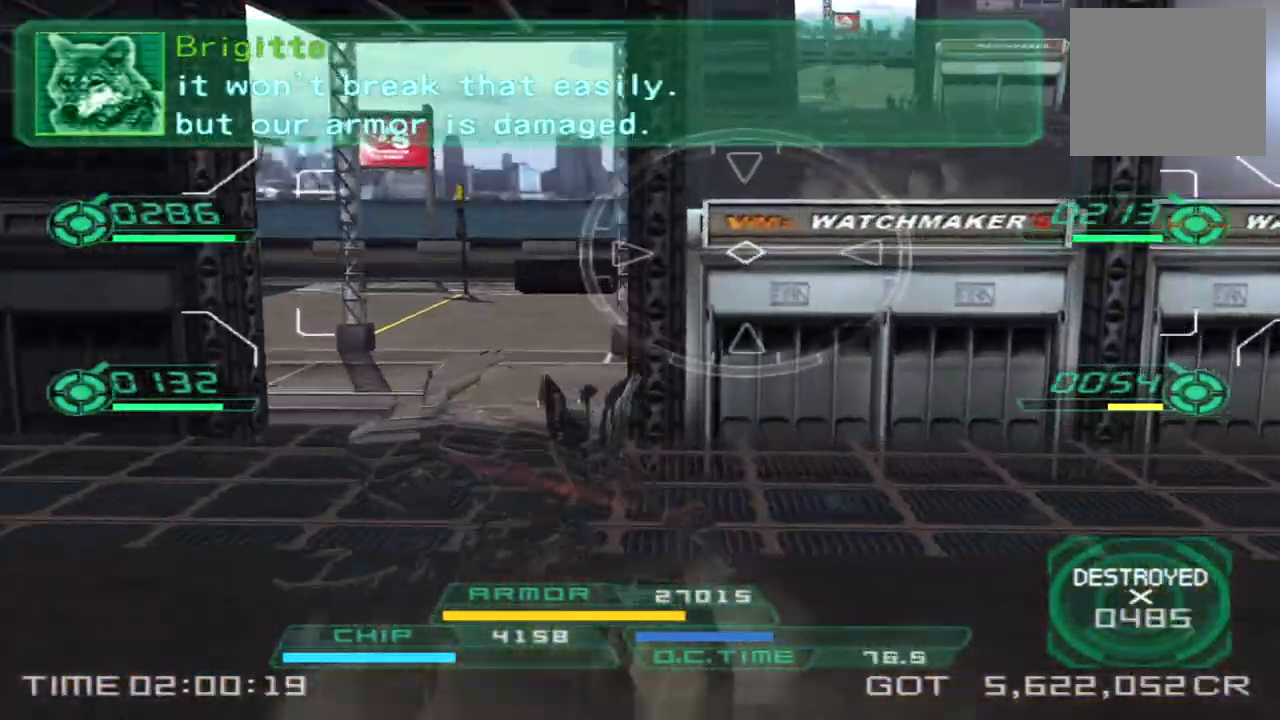
{"buttons": ["R2"], "left_stick": "up", "right_stick": "right", "events": [[467, "R2", "down"], [500, "left_stick", "up"]]}
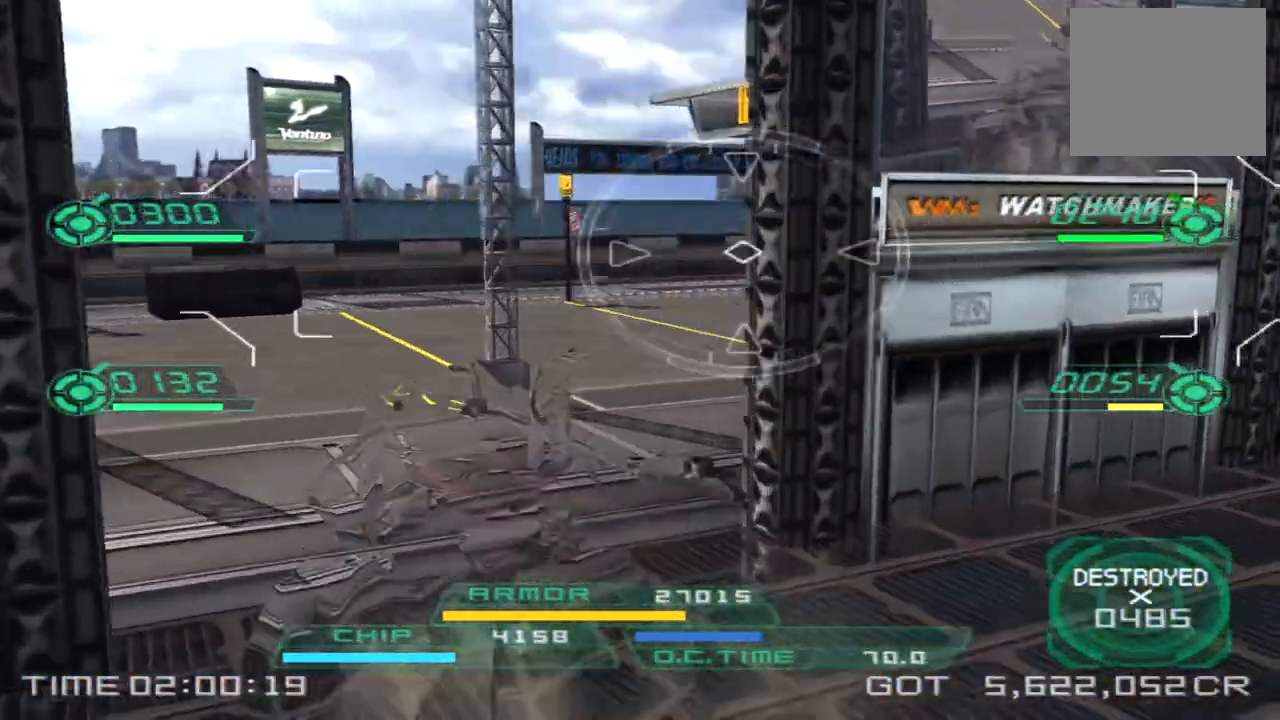
{"buttons": [], "left_stick": "up-right", "right_stick": "right", "events": [[50, "R2", "up"], [217, "left_stick", "up-right"]]}
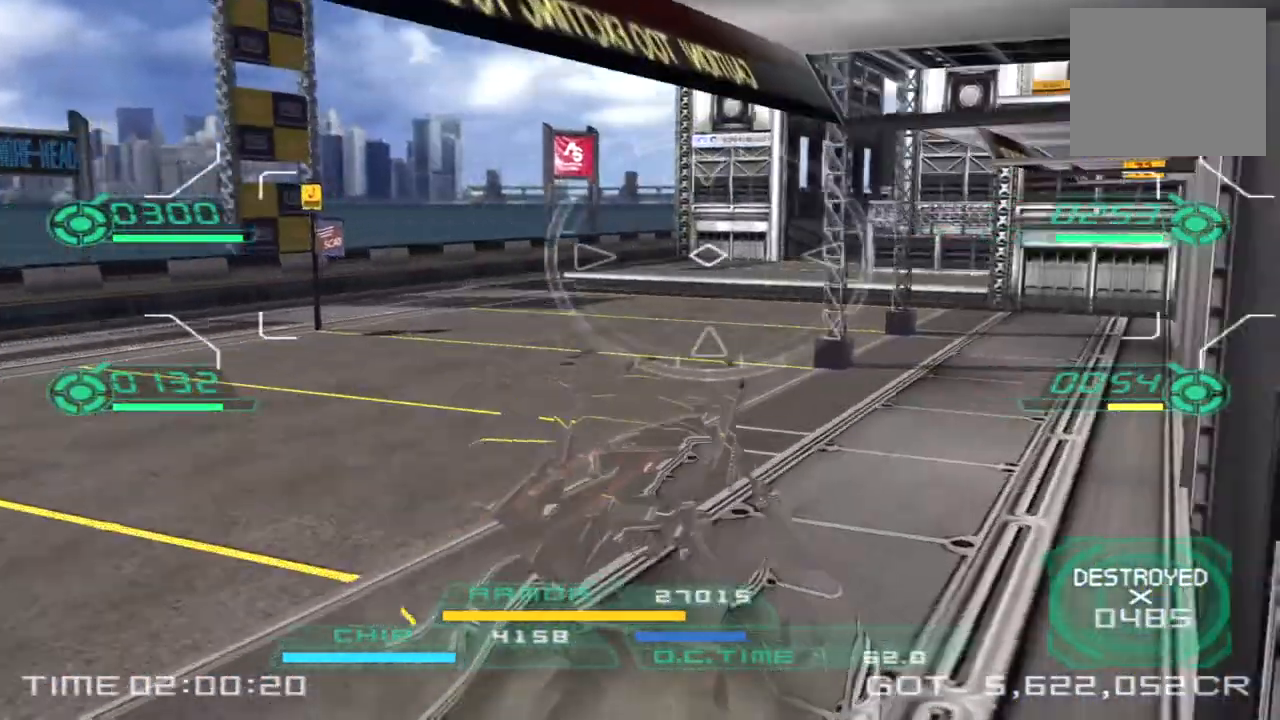
{"buttons": ["TRIANGLE"], "left_stick": "up-right", "right_stick": "center", "events": [[17, "left_stick", "up"], [133, "right_stick", "center"], [367, "left_stick", "up-right"], [450, "TRIANGLE", "down"]]}
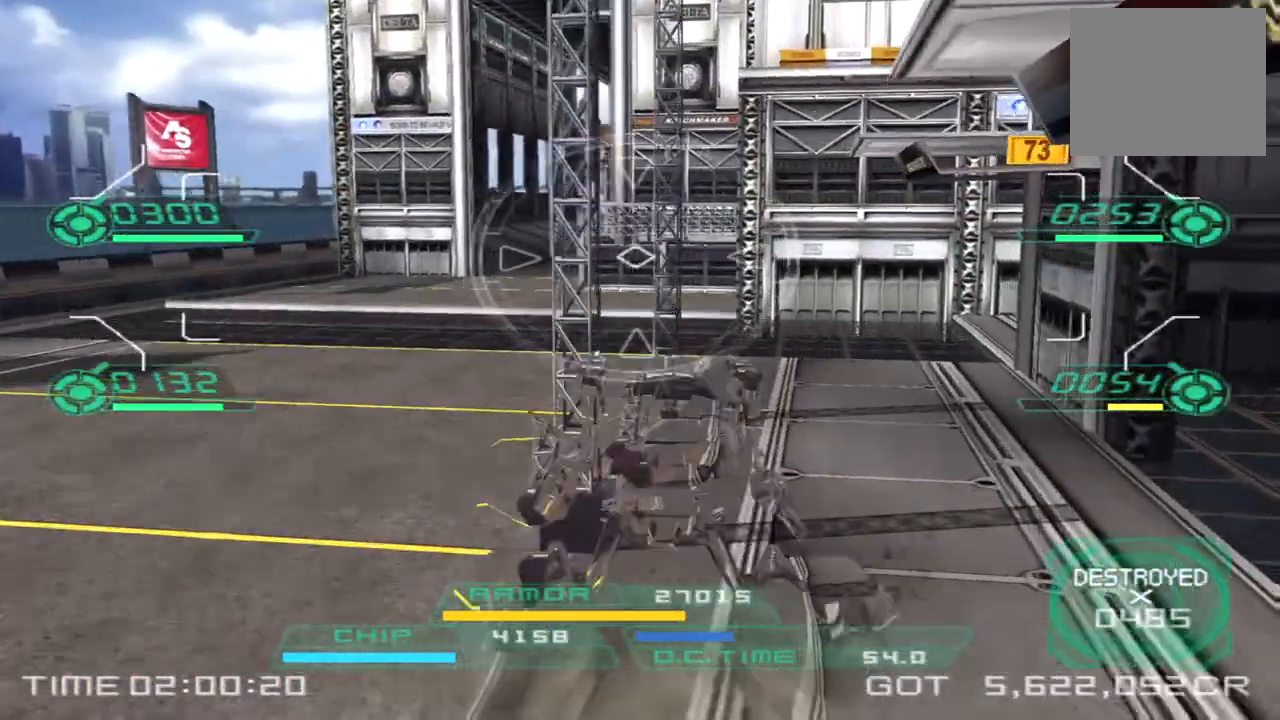
{"buttons": [], "left_stick": "up", "right_stick": "center", "events": [[50, "left_stick", "up"], [83, "TRIANGLE", "up"]]}
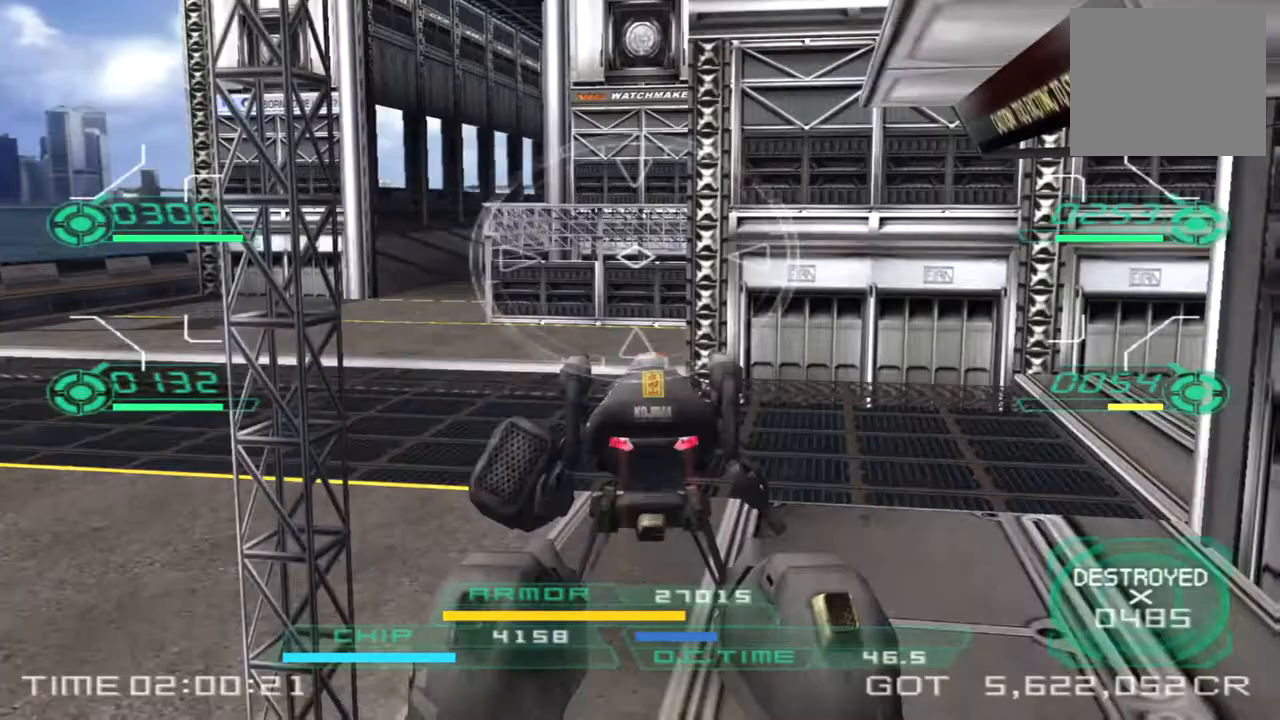
{"buttons": [], "left_stick": "up-left", "right_stick": "center", "events": [[50, "left_stick", "up-left"], [233, "right_stick", "right"], [500, "right_stick", "center"]]}
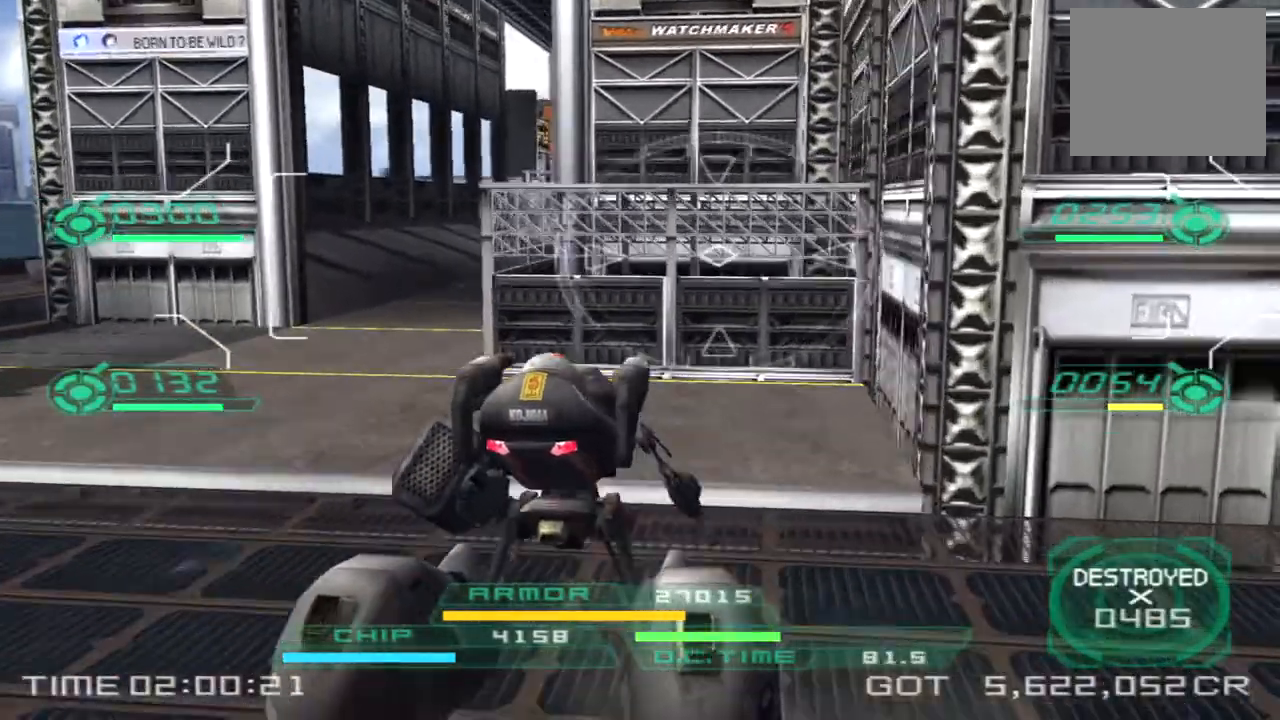
{"buttons": [], "left_stick": "up-left", "right_stick": "center", "events": [[400, "right_stick", "right"], [500, "right_stick", "center"]]}
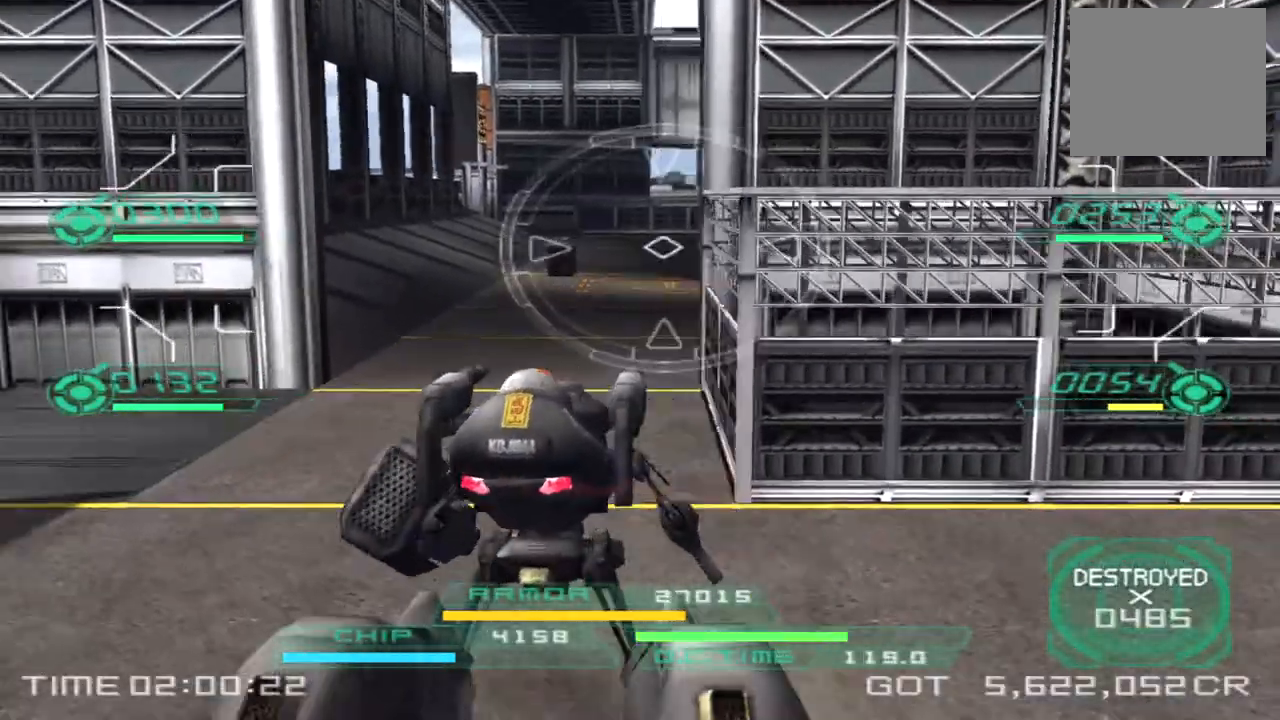
{"buttons": [], "left_stick": "up-right", "right_stick": "center", "events": [[100, "left_stick", "up"], [500, "left_stick", "up-right"]]}
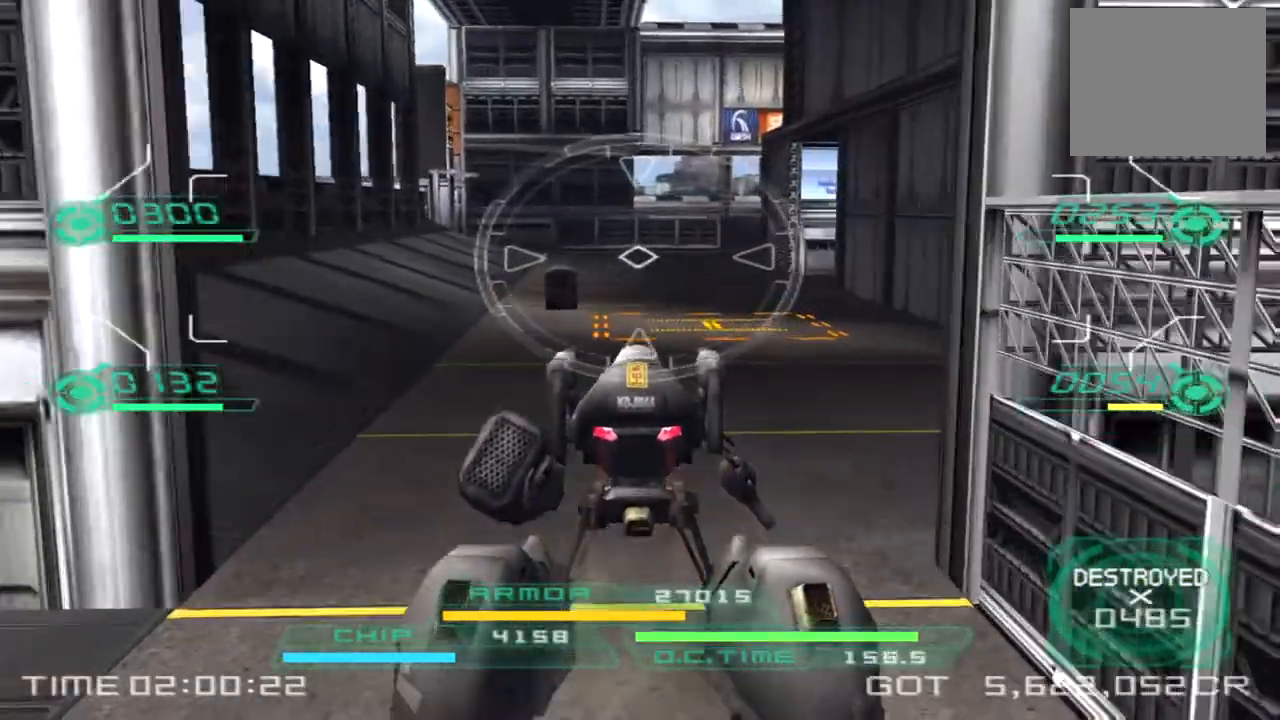
{"buttons": [], "left_stick": "up", "right_stick": "center", "events": [[500, "left_stick", "up"]]}
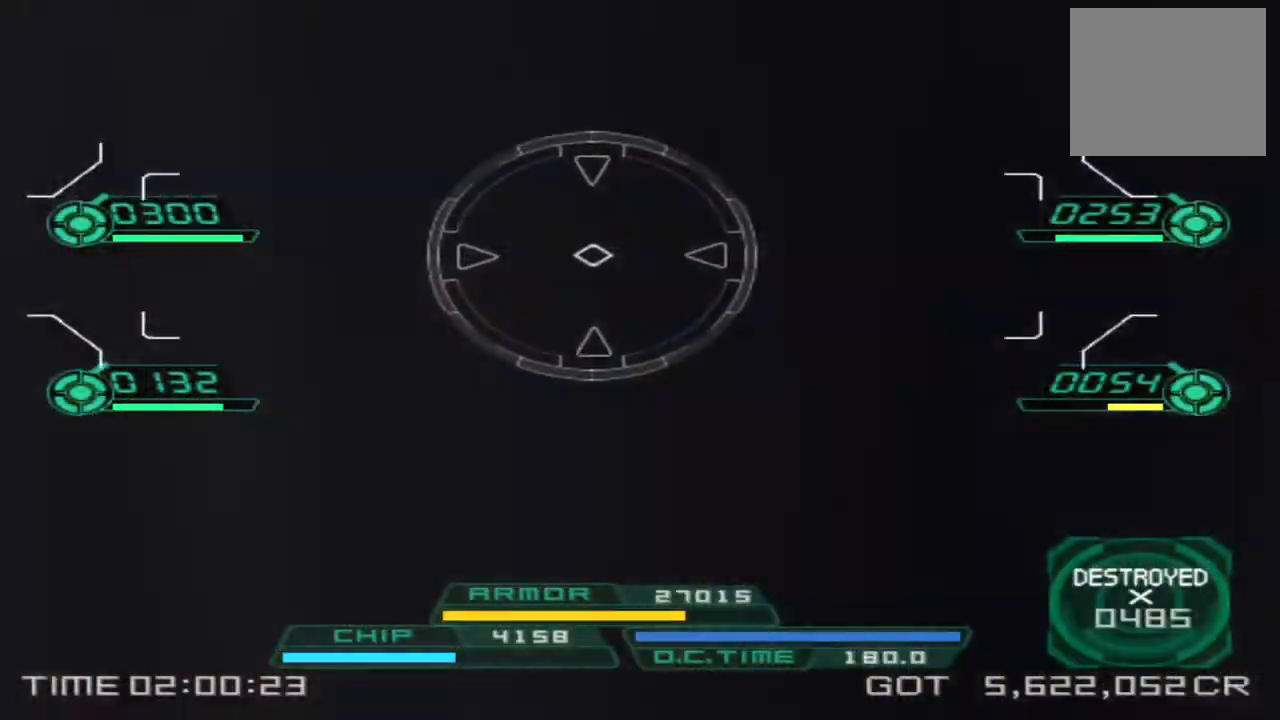
{"buttons": ["START"], "left_stick": "up", "right_stick": "center", "events": [[433, "START", "down"]]}
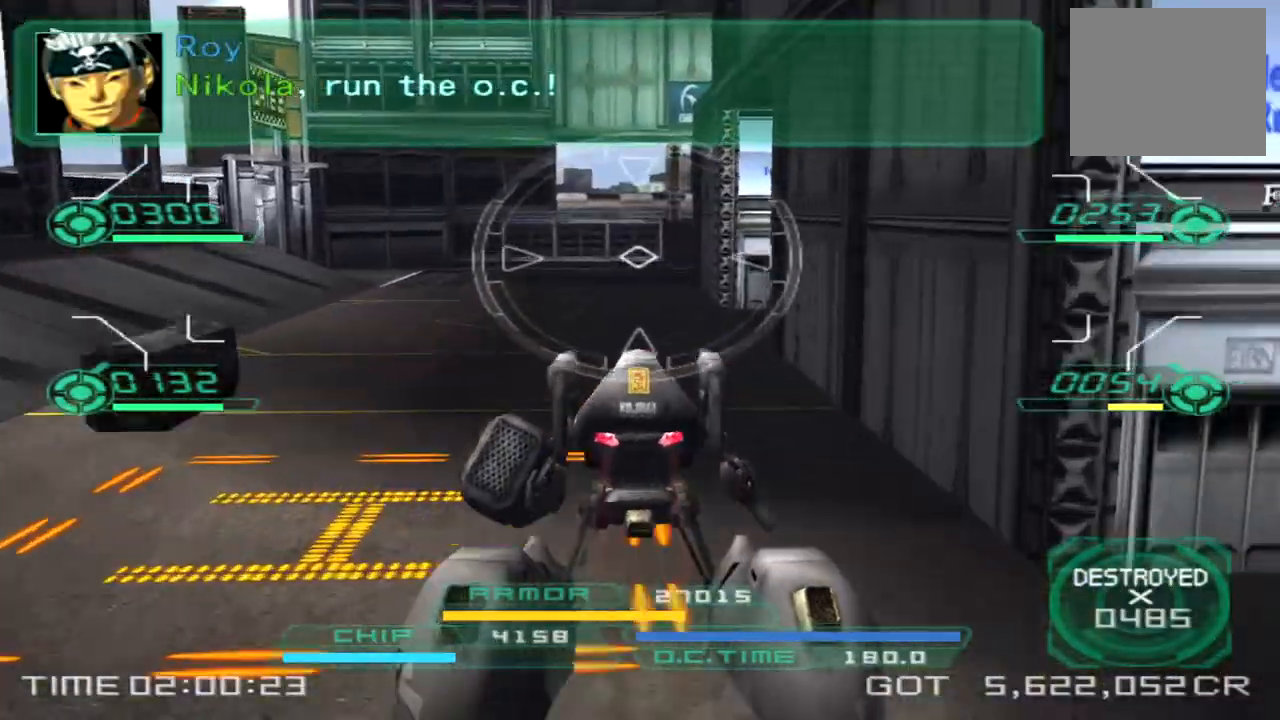
{"buttons": [], "left_stick": "center", "right_stick": "center", "events": [[83, "START", "up"], [83, "left_stick", "center"]]}